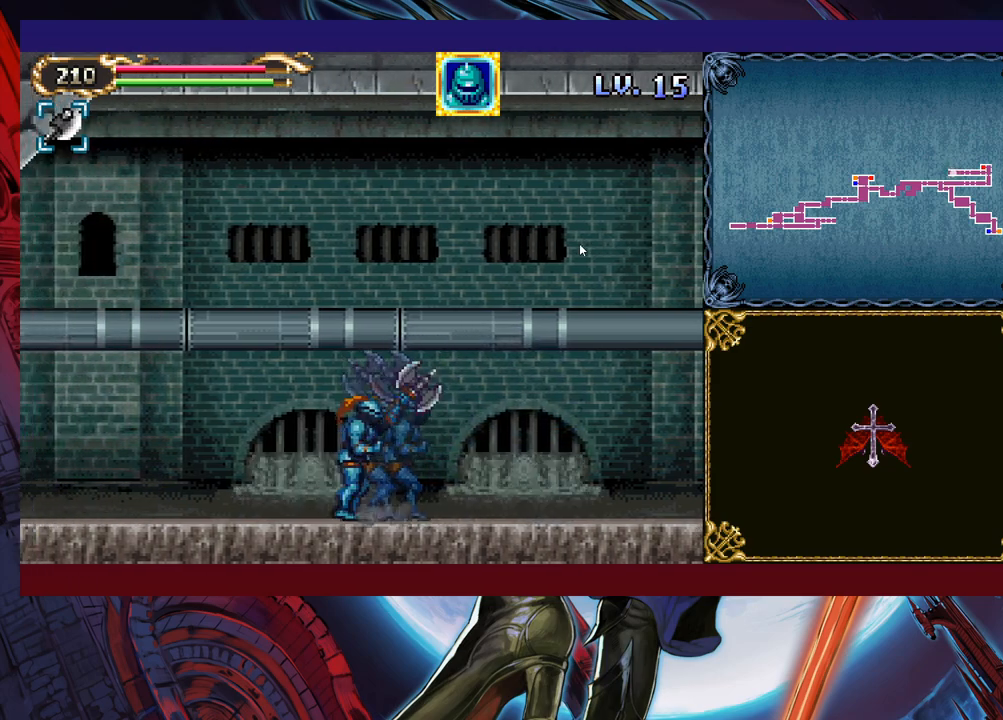
Gameplay with a controller (Xbox layout); each line is a JSON object with the inputs held at the frame after it. "events" lists button and stick changes between this image and that frame as [ms after this image, input, new state], when the widget could be followed in between. Not read: L2 R2 R3 right_stick.
{"buttons": ["B"], "left_stick": "center", "events": [[133, "left_stick", "right"], [150, "Y", "down"], [183, "B", "down"], [183, "Y", "up"], [200, "B", "up"], [200, "left_stick", "left"], [450, "Y", "down"], [450, "left_stick", "right"], [500, "B", "down"], [500, "Y", "up"], [500, "left_stick", "center"]]}
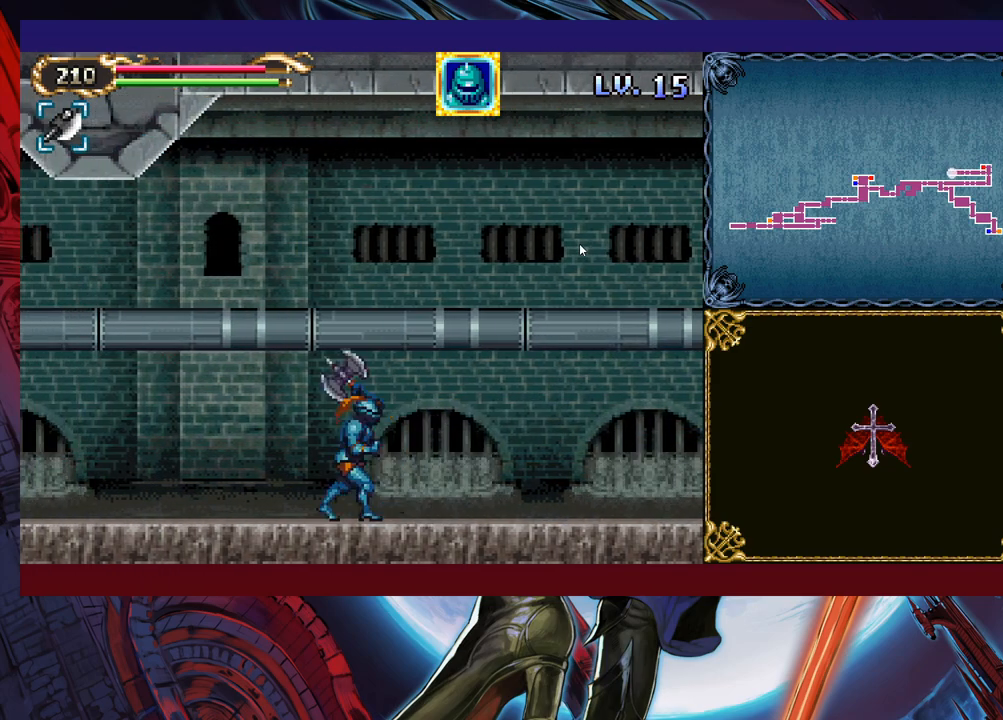
{"buttons": [], "left_stick": "left", "events": [[33, "B", "up"], [33, "left_stick", "left"], [250, "left_stick", "right"], [300, "Y", "down"], [333, "Y", "up"], [350, "left_stick", "left"]]}
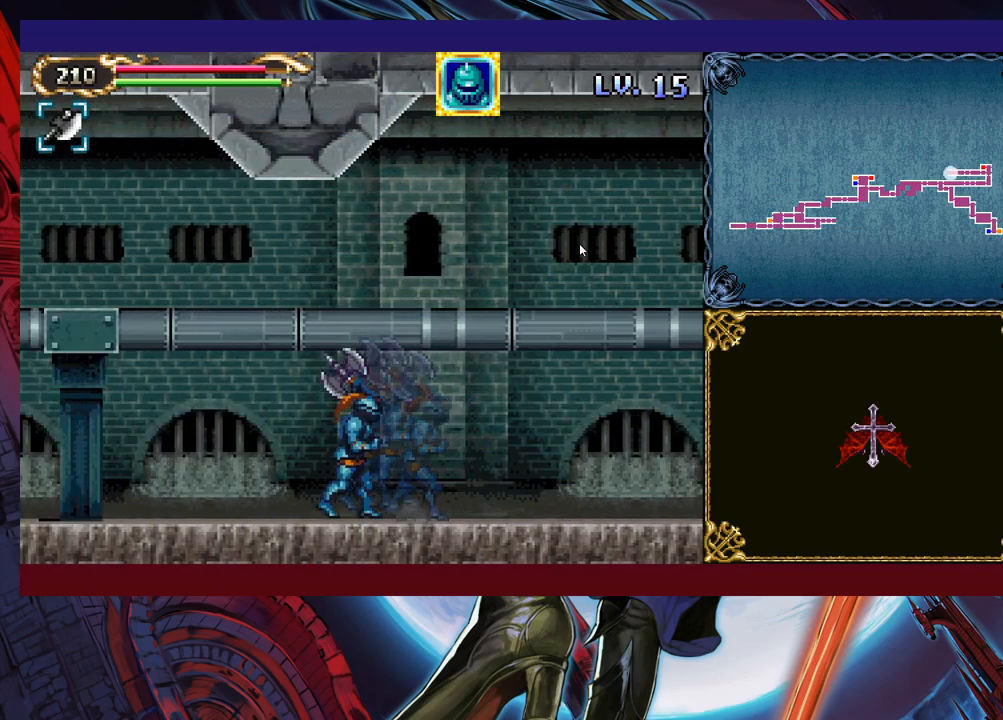
{"buttons": [], "left_stick": "left", "events": [[100, "Y", "down"], [100, "left_stick", "right"], [150, "Y", "up"], [183, "left_stick", "left"]]}
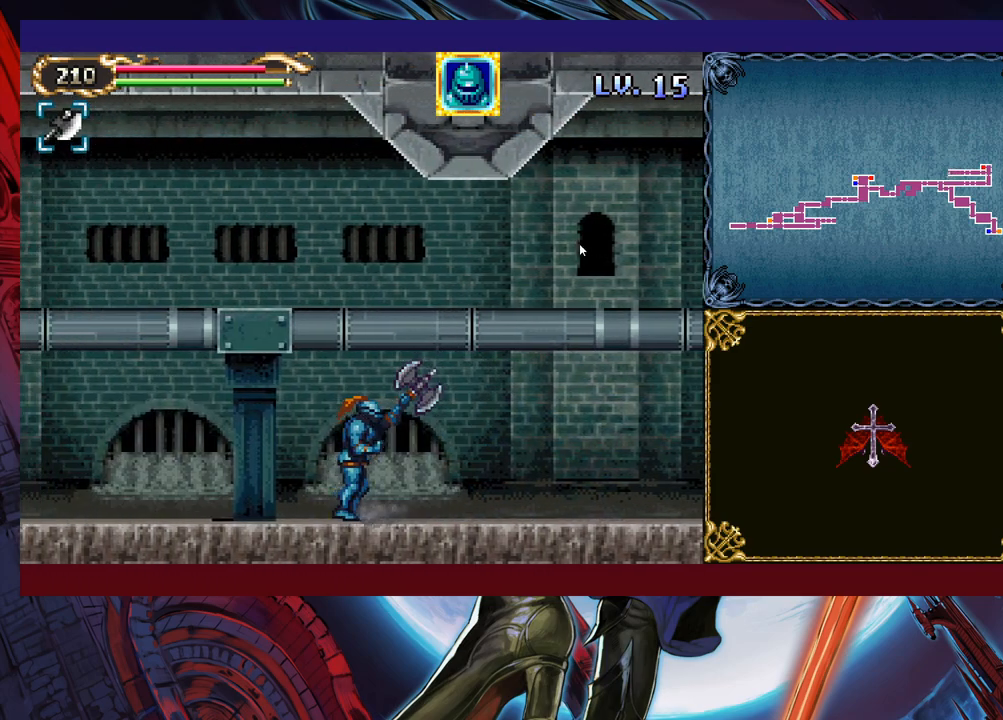
{"buttons": [], "left_stick": "right", "events": [[100, "Y", "down"], [100, "left_stick", "right"], [150, "B", "down"], [150, "Y", "up"], [200, "B", "up"], [200, "left_stick", "left"], [450, "Y", "down"], [450, "left_stick", "right"], [483, "B", "down"], [483, "Y", "up"], [500, "B", "up"]]}
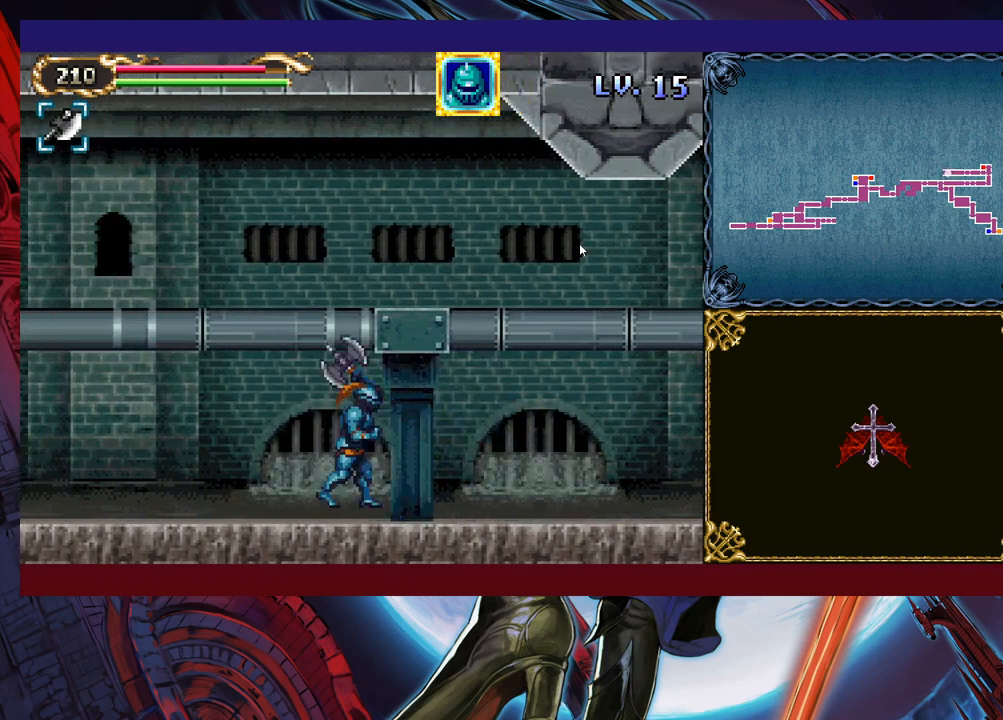
{"buttons": [], "left_stick": "left", "events": [[50, "left_stick", "left"], [250, "Y", "down"], [250, "left_stick", "right"], [300, "B", "down"], [300, "Y", "up"], [333, "B", "up"], [333, "left_stick", "left"]]}
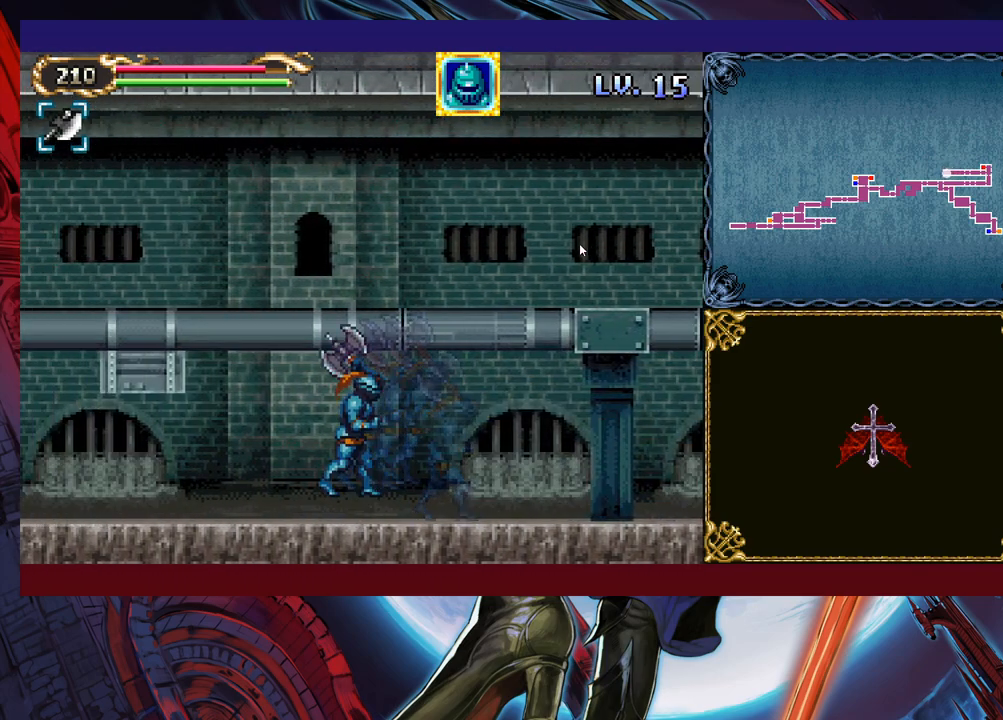
{"buttons": [], "left_stick": "left", "events": [[50, "left_stick", "right"], [100, "Y", "down"], [133, "B", "down"], [133, "Y", "up"], [150, "B", "up"], [150, "left_stick", "left"], [400, "left_stick", "right"], [450, "Y", "down"], [483, "B", "down"], [483, "Y", "up"], [500, "B", "up"], [500, "left_stick", "left"]]}
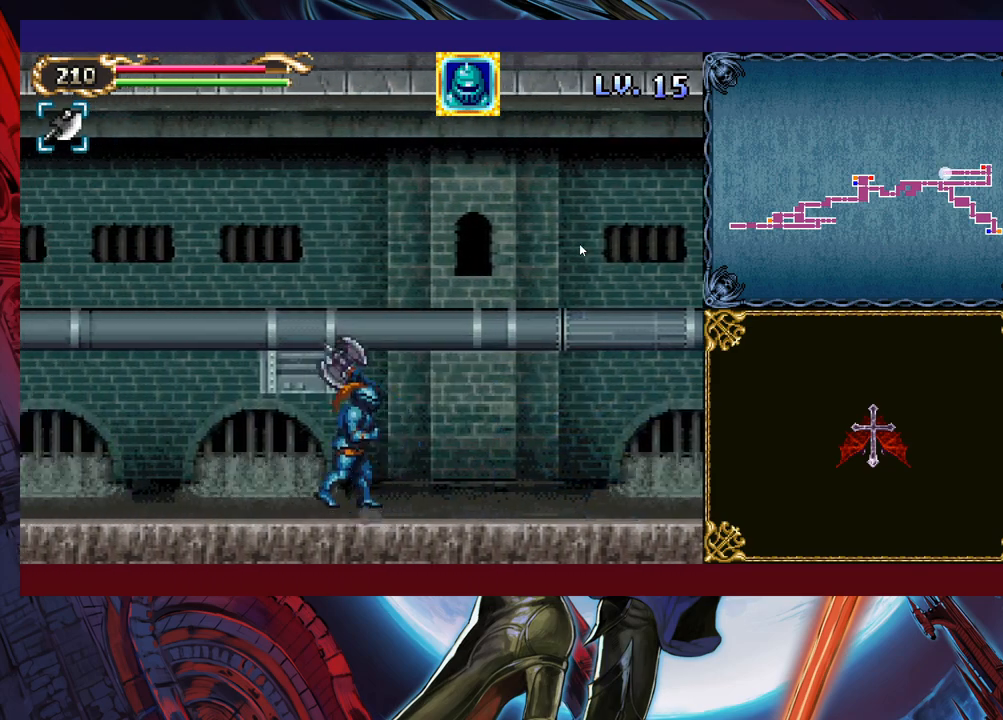
{"buttons": [], "left_stick": "right", "events": [[200, "left_stick", "right"], [250, "Y", "down"], [283, "B", "down"], [283, "Y", "up"], [300, "B", "up"], [300, "left_stick", "left"], [500, "left_stick", "right"]]}
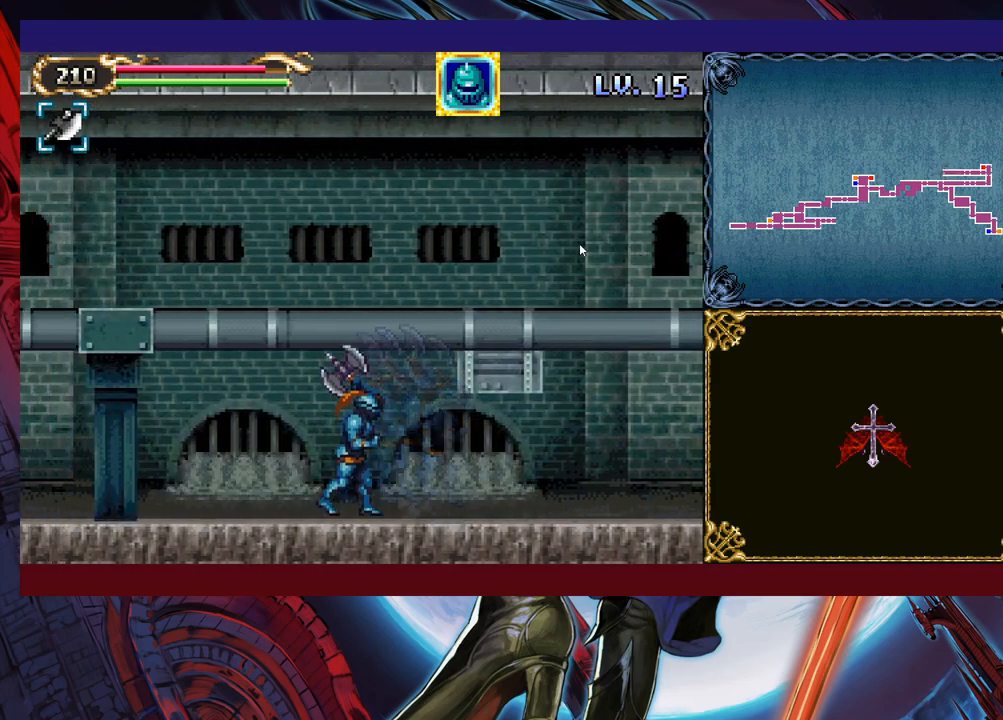
{"buttons": [], "left_stick": "left", "events": [[50, "B", "down"], [100, "B", "up"], [100, "left_stick", "left"], [333, "left_stick", "right"], [350, "Y", "down"], [383, "B", "down"], [383, "Y", "up"], [433, "B", "up"], [433, "left_stick", "left"]]}
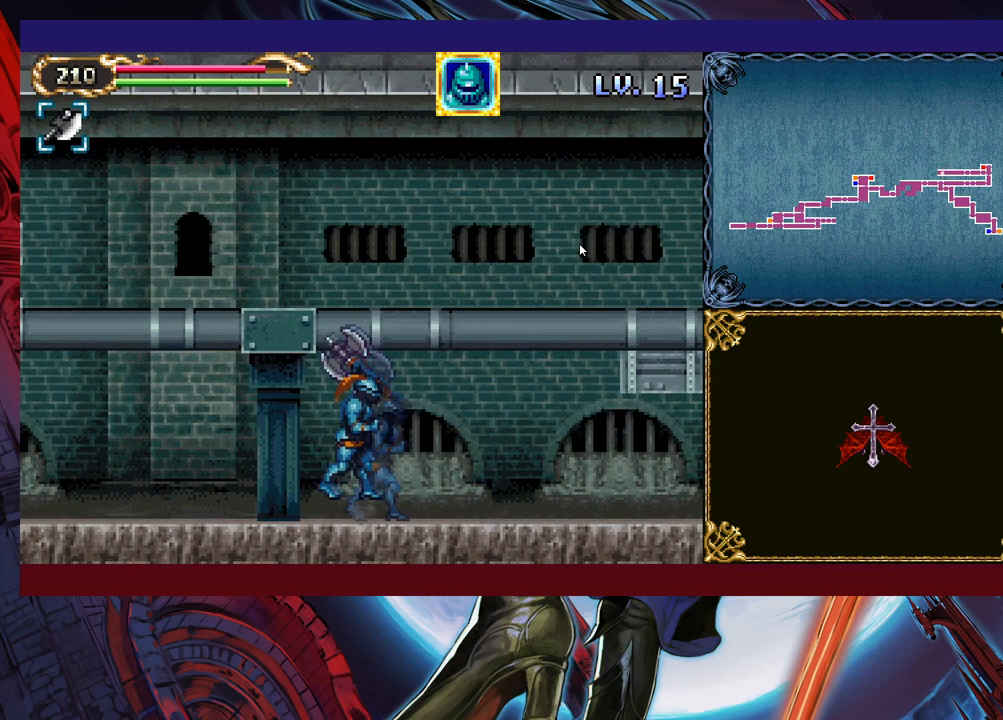
{"buttons": ["B"], "left_stick": "right", "events": [[100, "left_stick", "center"], [150, "left_stick", "right"], [183, "Y", "down"], [200, "B", "down"], [200, "Y", "up"], [233, "left_stick", "left"], [250, "B", "up"], [450, "left_stick", "right"], [483, "Y", "down"], [500, "B", "down"], [500, "Y", "up"]]}
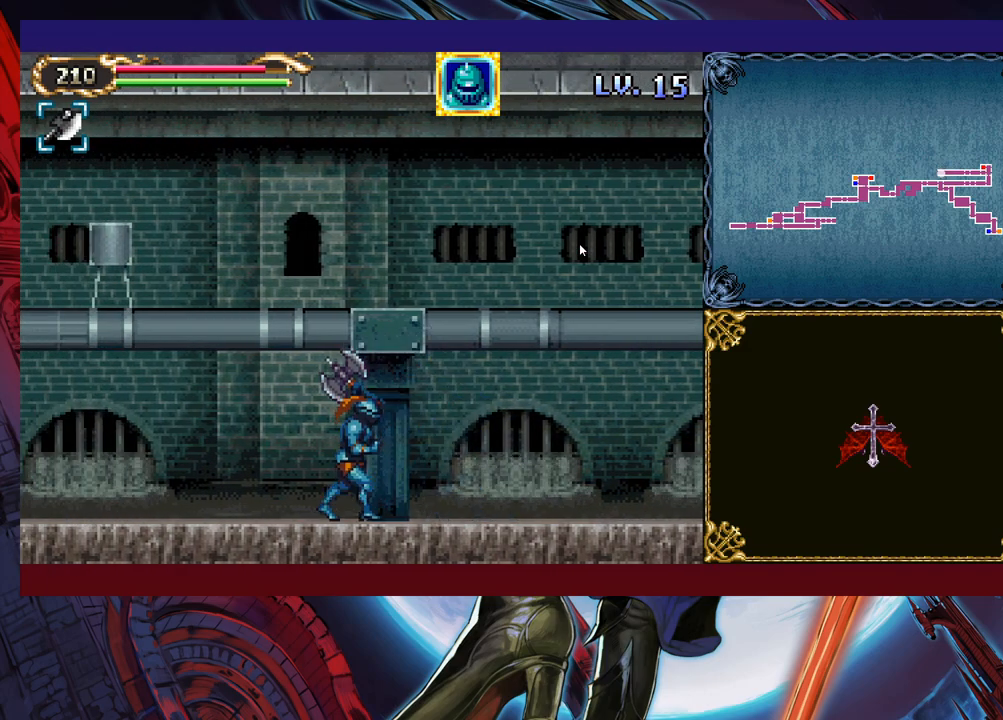
{"buttons": [], "left_stick": "left", "events": [[50, "B", "up"], [50, "left_stick", "left"], [250, "left_stick", "right"], [333, "B", "down"], [350, "B", "up"], [350, "left_stick", "left"]]}
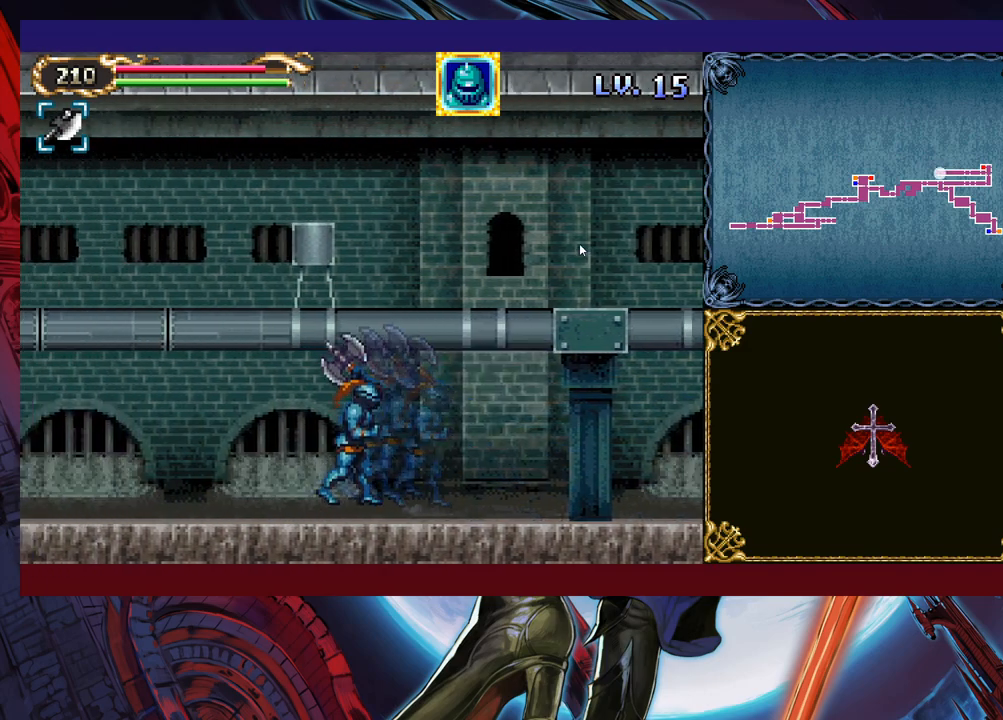
{"buttons": [], "left_stick": "left", "events": [[83, "left_stick", "right"], [100, "Y", "down"], [133, "B", "down"], [133, "Y", "up"], [150, "B", "up"], [150, "left_stick", "left"], [350, "left_stick", "center"], [400, "left_stick", "right"], [433, "Y", "down"], [450, "B", "down"], [450, "Y", "up"], [500, "B", "up"], [500, "left_stick", "left"]]}
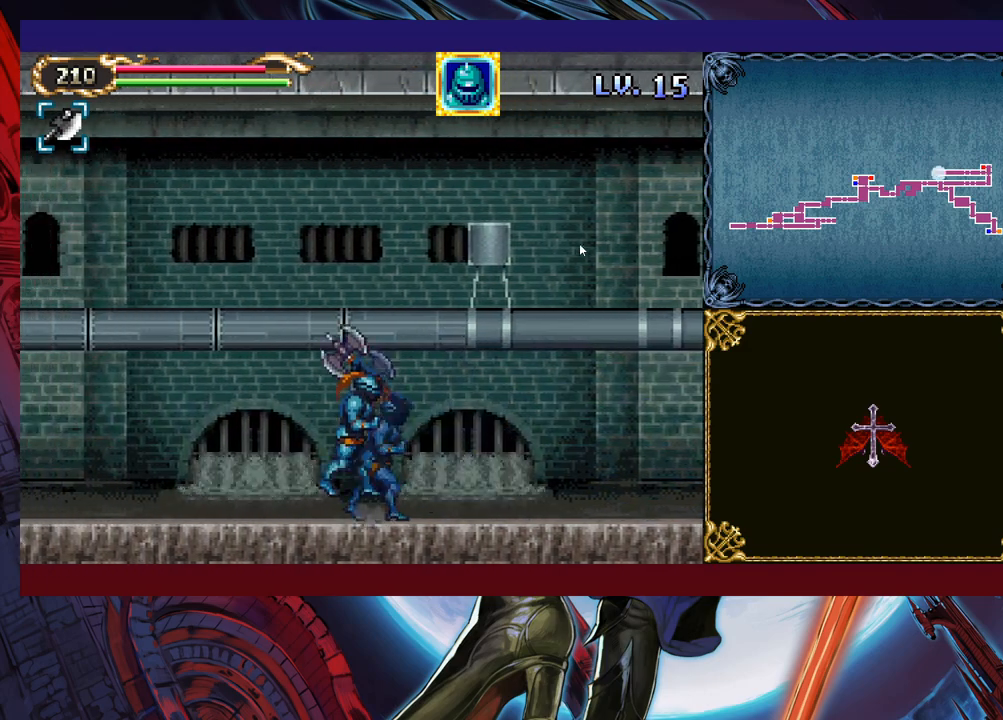
{"buttons": [], "left_stick": "right", "events": [[200, "left_stick", "right"], [250, "B", "down"], [250, "Y", "down"], [283, "Y", "up"], [300, "B", "up"], [300, "left_stick", "left"], [500, "left_stick", "right"]]}
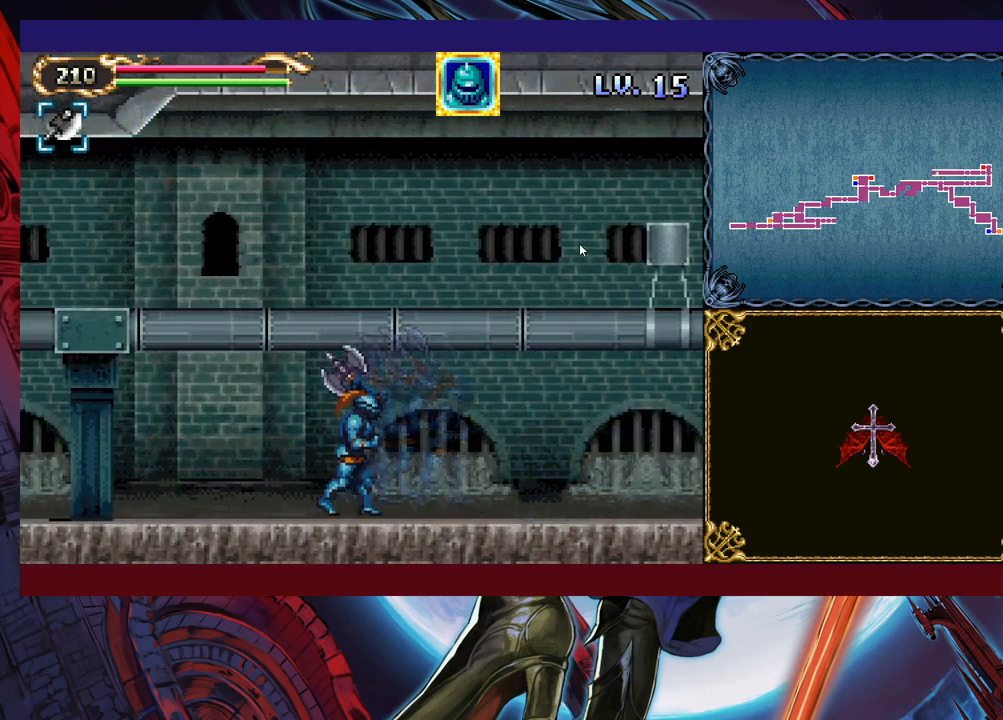
{"buttons": [], "left_stick": "left", "events": [[50, "Y", "down"], [100, "B", "down"], [100, "Y", "up"], [100, "left_stick", "left"], [133, "B", "up"], [350, "left_stick", "right"], [383, "Y", "down"], [400, "B", "down"], [400, "Y", "up"], [450, "B", "up"], [450, "left_stick", "left"]]}
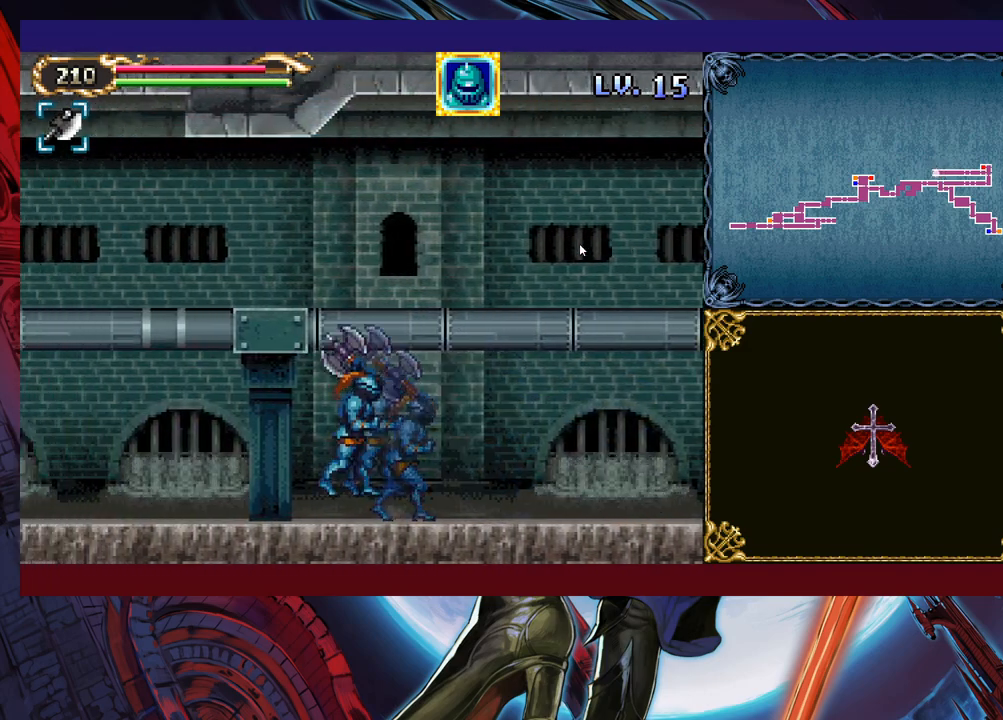
{"buttons": ["Y"], "left_stick": "right", "events": [[183, "left_stick", "right"], [200, "Y", "down"], [233, "B", "down"], [233, "Y", "up"], [250, "B", "up"], [250, "left_stick", "left"], [483, "left_stick", "right"], [500, "Y", "down"]]}
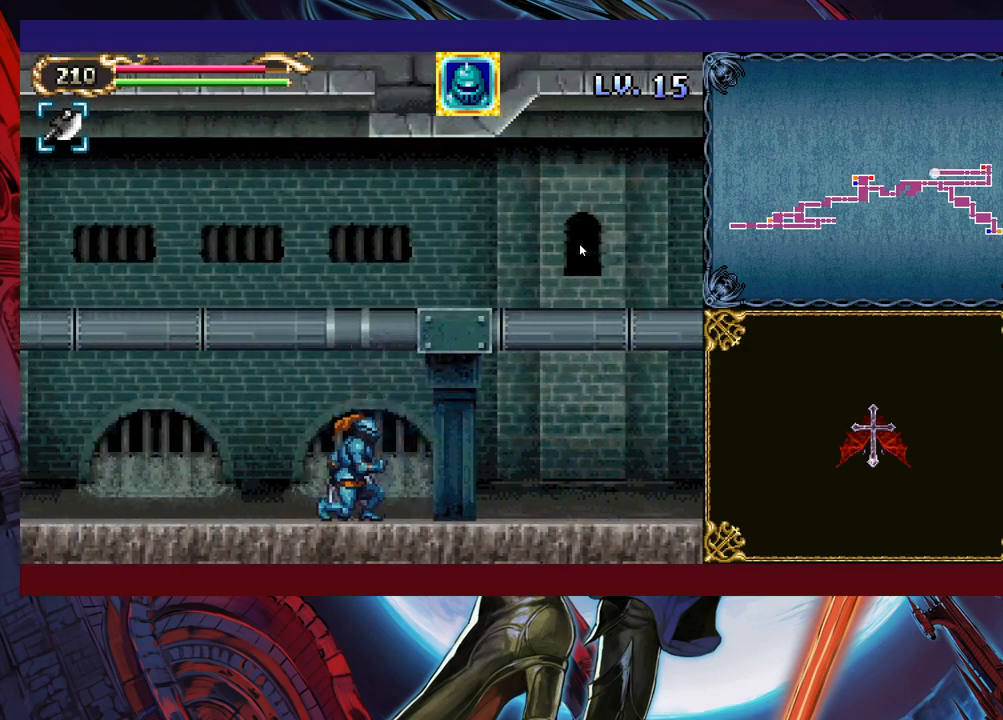
{"buttons": [], "left_stick": "left", "events": [[50, "B", "down"], [50, "Y", "up"], [50, "left_stick", "left"], [100, "B", "up"], [300, "Y", "down"], [300, "left_stick", "right"], [350, "B", "down"], [350, "Y", "up"], [383, "B", "up"], [383, "left_stick", "left"]]}
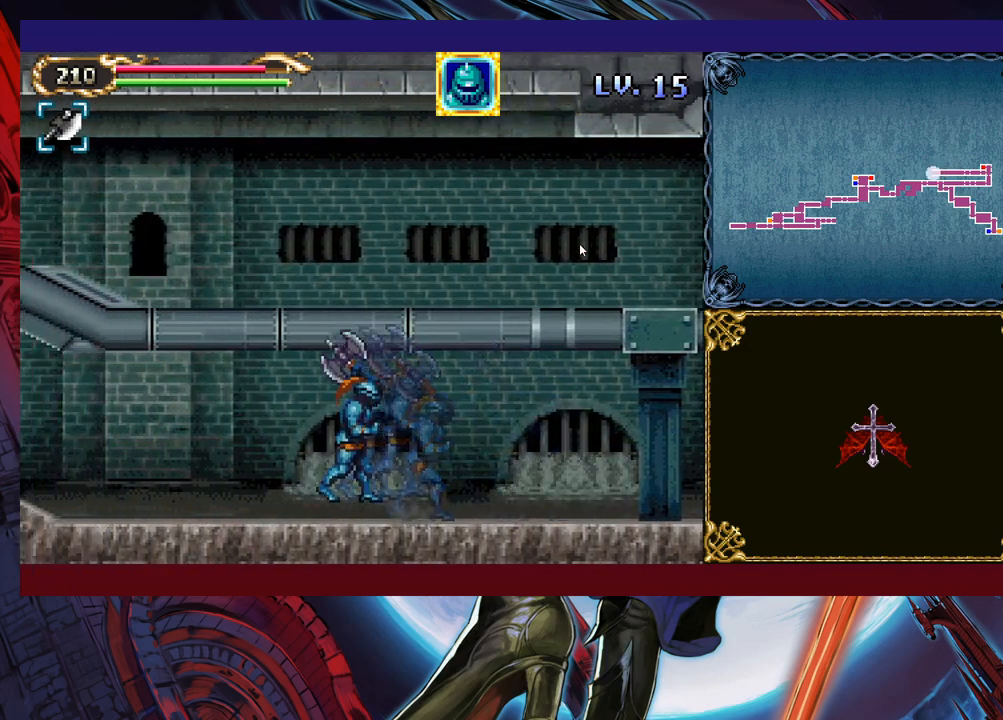
{"buttons": [], "left_stick": "left", "events": [[100, "Y", "down"], [100, "left_stick", "right"], [150, "B", "down"], [150, "Y", "up"], [183, "B", "up"], [200, "left_stick", "left"], [400, "Y", "down"], [400, "left_stick", "right"], [433, "B", "down"], [433, "Y", "up"], [450, "B", "up"], [450, "left_stick", "center"], [500, "left_stick", "left"]]}
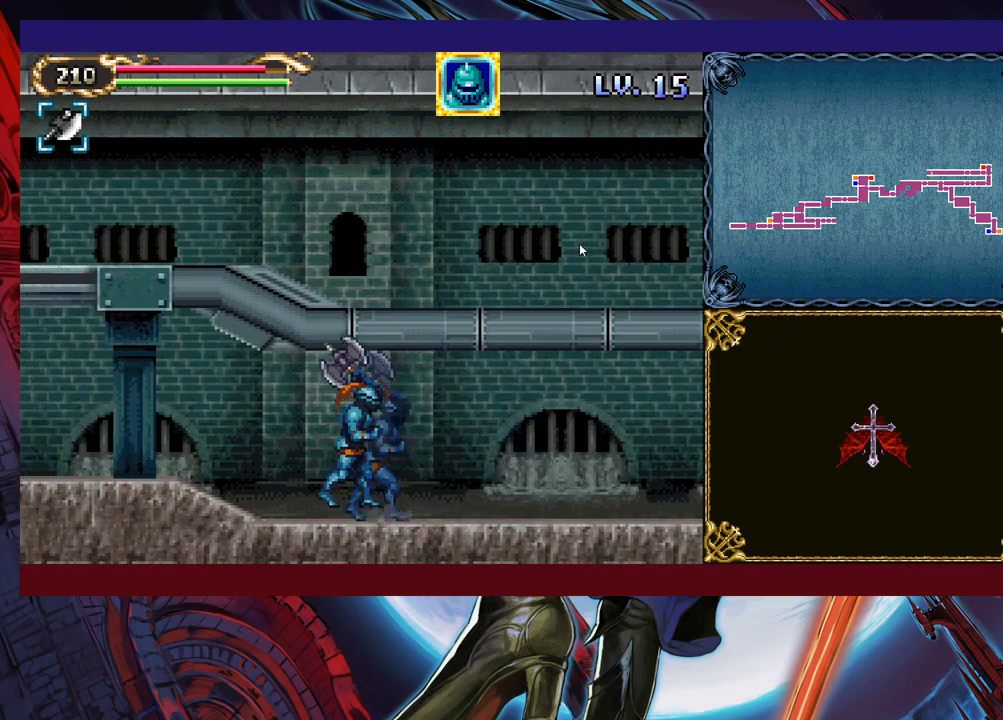
{"buttons": [], "left_stick": "left", "events": [[150, "left_stick", "right"], [183, "Y", "down"], [233, "B", "down"], [233, "Y", "up"], [250, "B", "up"], [250, "left_stick", "left"], [400, "left_stick", "right"], [433, "Y", "down"], [450, "B", "down"], [450, "Y", "up"], [483, "left_stick", "left"], [500, "B", "up"]]}
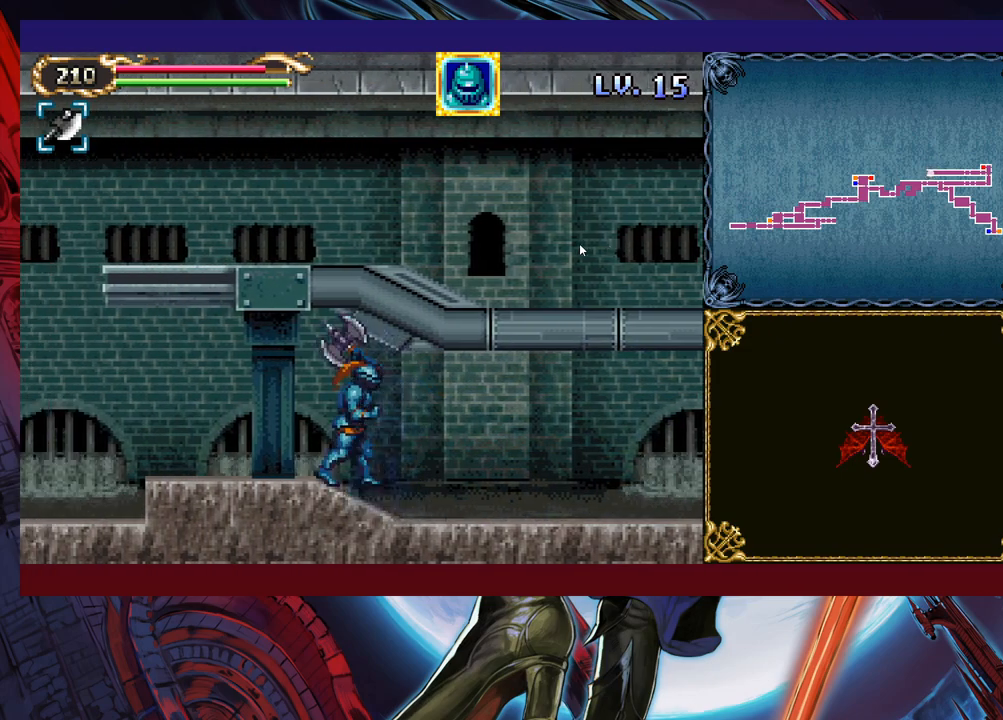
{"buttons": [], "left_stick": "left", "events": [[133, "left_stick", "right"], [150, "Y", "down"], [183, "B", "down"], [183, "Y", "up"], [217, "left_stick", "left"], [233, "B", "up"], [350, "left_stick", "center"], [400, "left_stick", "right"], [433, "Y", "down"], [450, "B", "down"], [450, "Y", "up"], [450, "left_stick", "down"], [500, "B", "up"], [500, "left_stick", "left"]]}
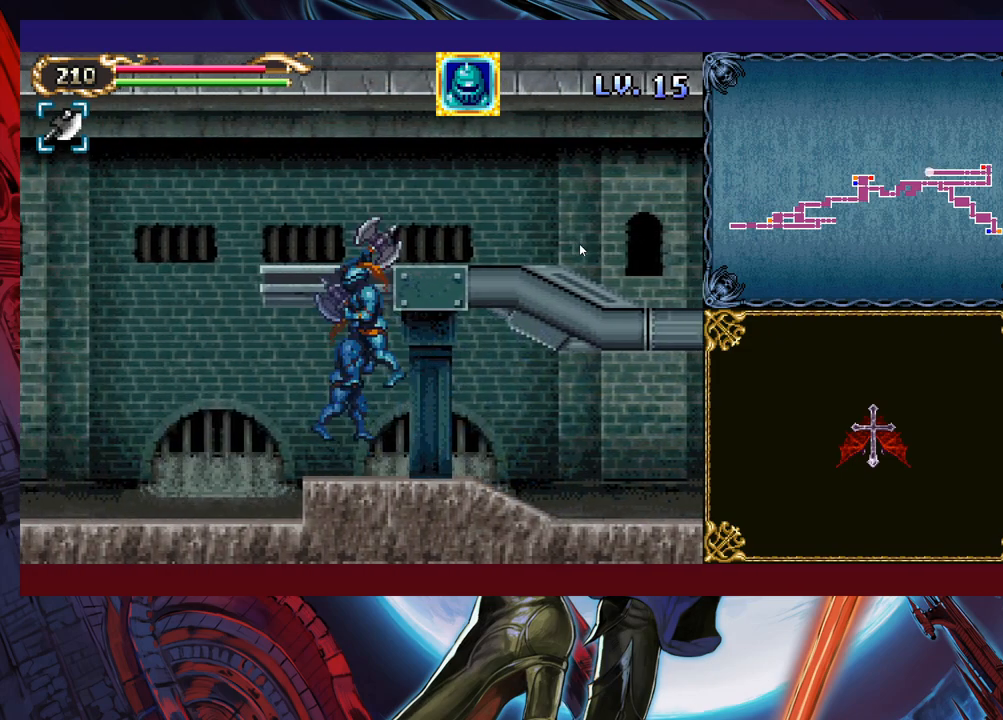
{"buttons": ["Y"], "left_stick": "right", "events": [[483, "left_stick", "right"], [500, "Y", "down"]]}
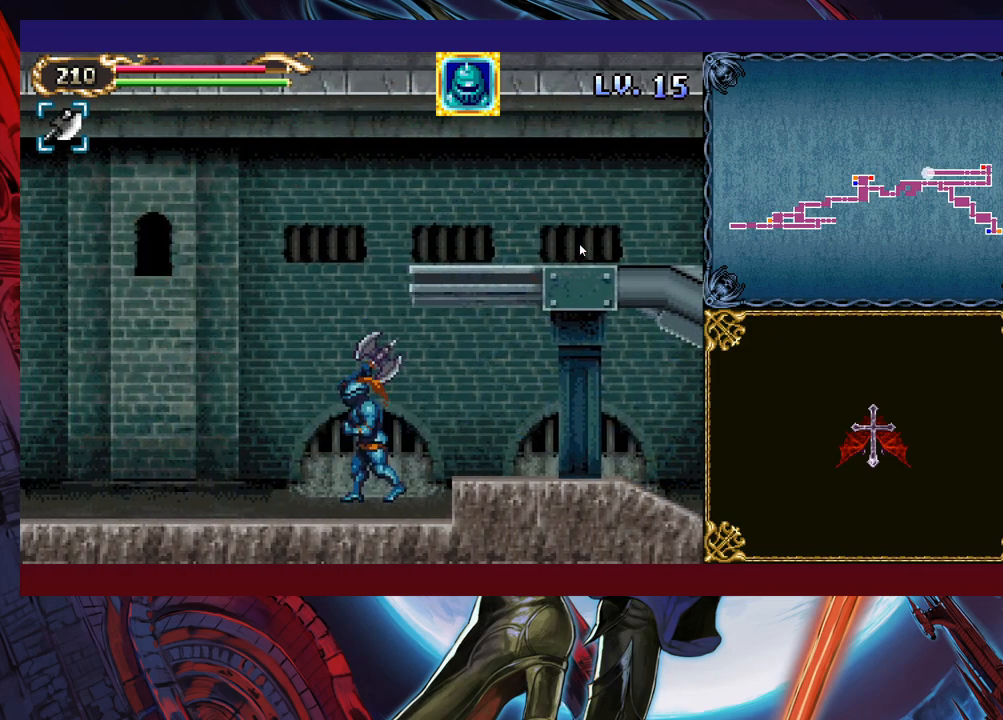
{"buttons": [], "left_stick": "left", "events": [[50, "B", "down"], [50, "Y", "up"], [83, "B", "up"], [83, "left_stick", "left"], [300, "left_stick", "right"], [350, "B", "down"], [400, "B", "up"], [400, "left_stick", "left"]]}
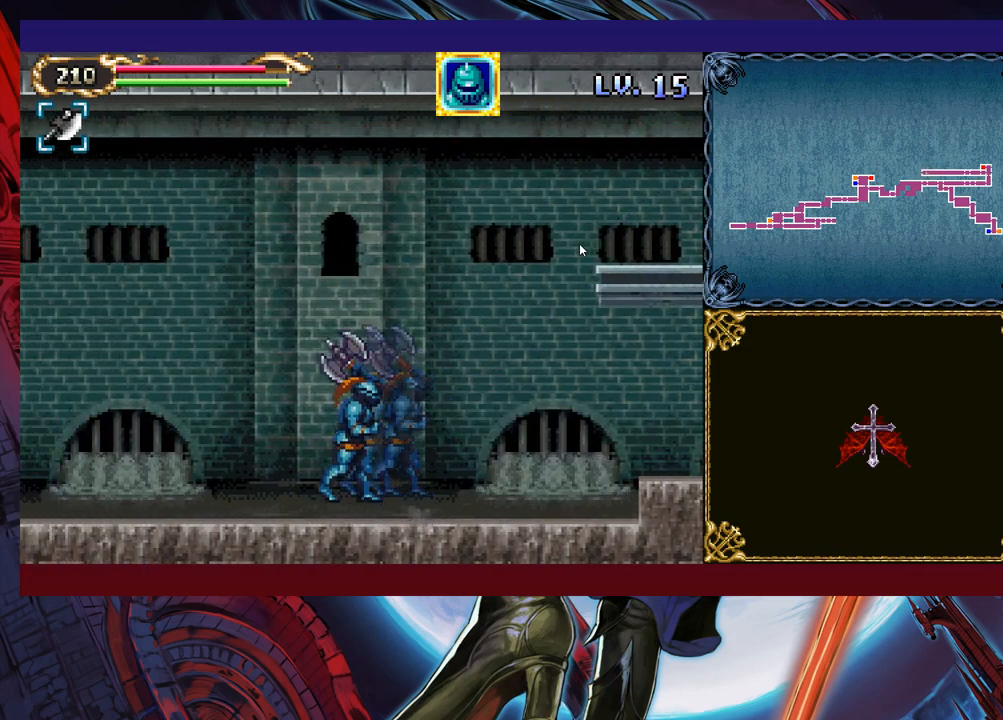
{"buttons": ["B"], "left_stick": "left", "events": [[100, "left_stick", "right"], [150, "Y", "down"], [183, "B", "down"], [183, "Y", "up"], [200, "B", "up"], [233, "left_stick", "left"], [400, "left_stick", "right"], [450, "Y", "down"], [500, "B", "down"], [500, "Y", "up"], [500, "left_stick", "left"]]}
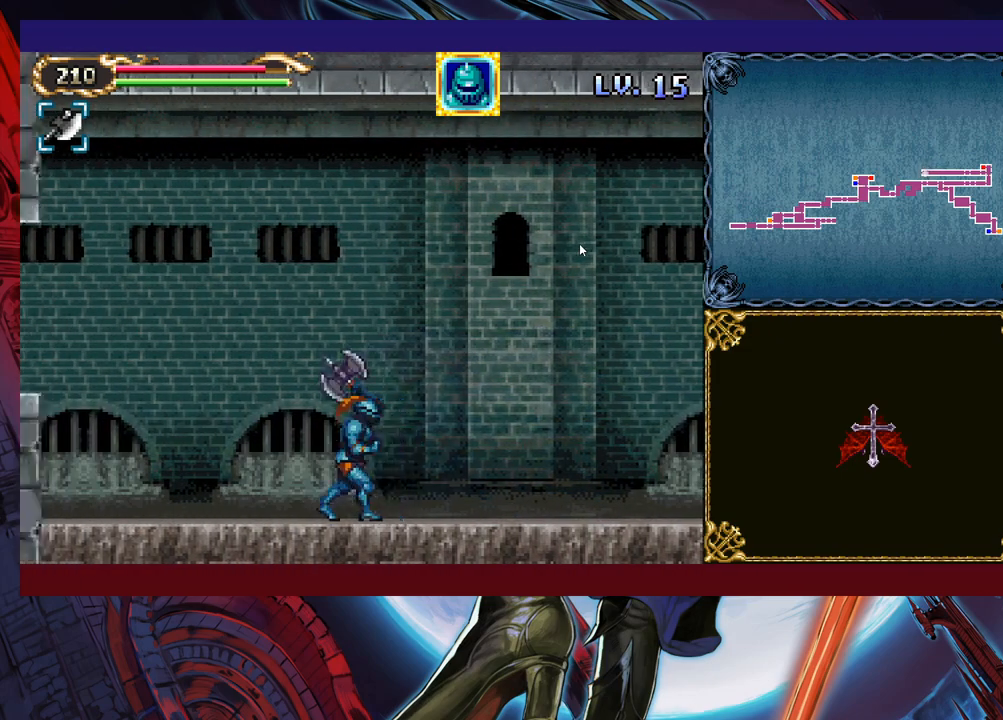
{"buttons": [], "left_stick": "center", "events": [[33, "B", "up"], [233, "left_stick", "right"], [250, "Y", "down"], [300, "B", "down"], [300, "Y", "up"], [300, "left_stick", "left"], [333, "B", "up"], [500, "left_stick", "center"]]}
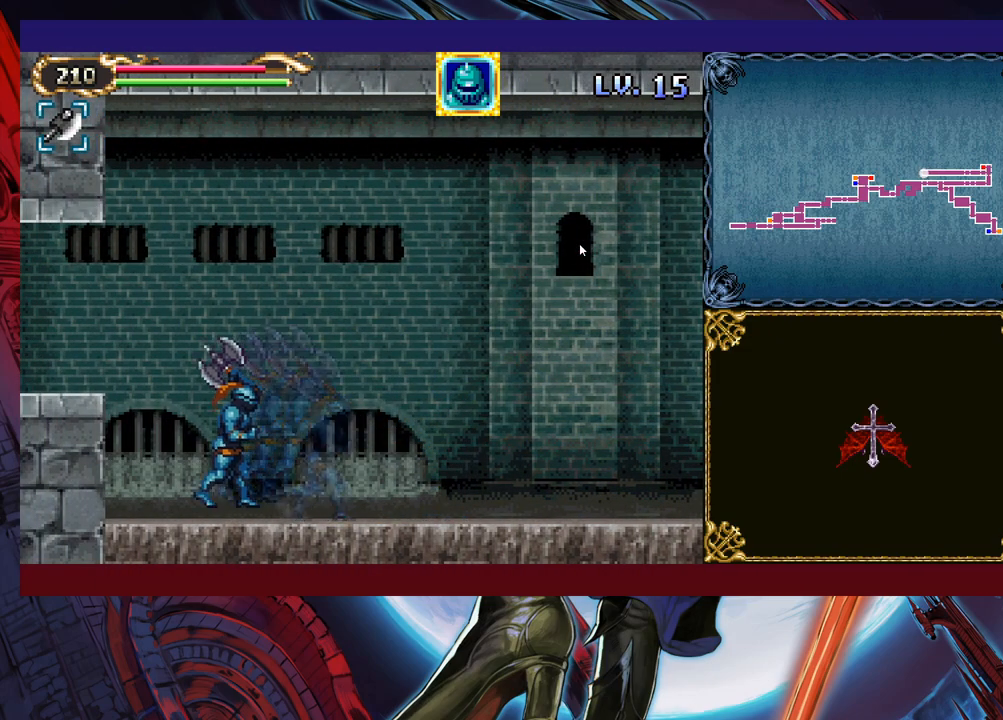
{"buttons": ["B"], "left_stick": "left", "events": [[33, "left_stick", "right"], [83, "Y", "down"], [100, "B", "down"], [100, "Y", "up"], [133, "B", "up"], [133, "left_stick", "left"], [333, "left_stick", "right"], [350, "Y", "down"], [400, "B", "down"], [400, "Y", "up"], [433, "left_stick", "left"]]}
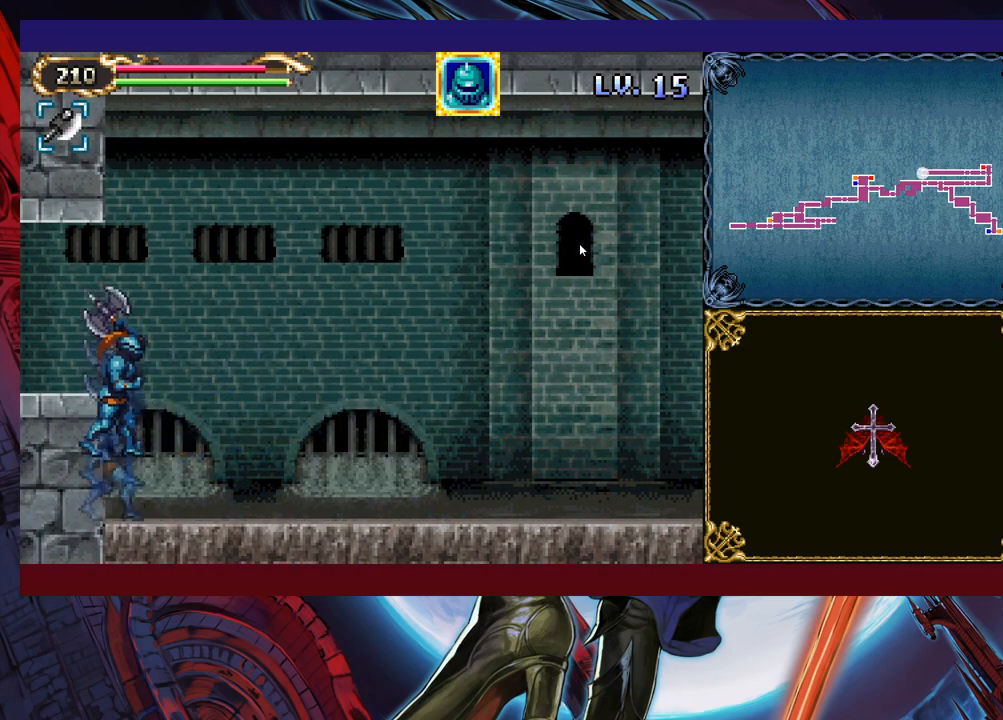
{"buttons": [], "left_stick": "left", "events": [[150, "B", "up"]]}
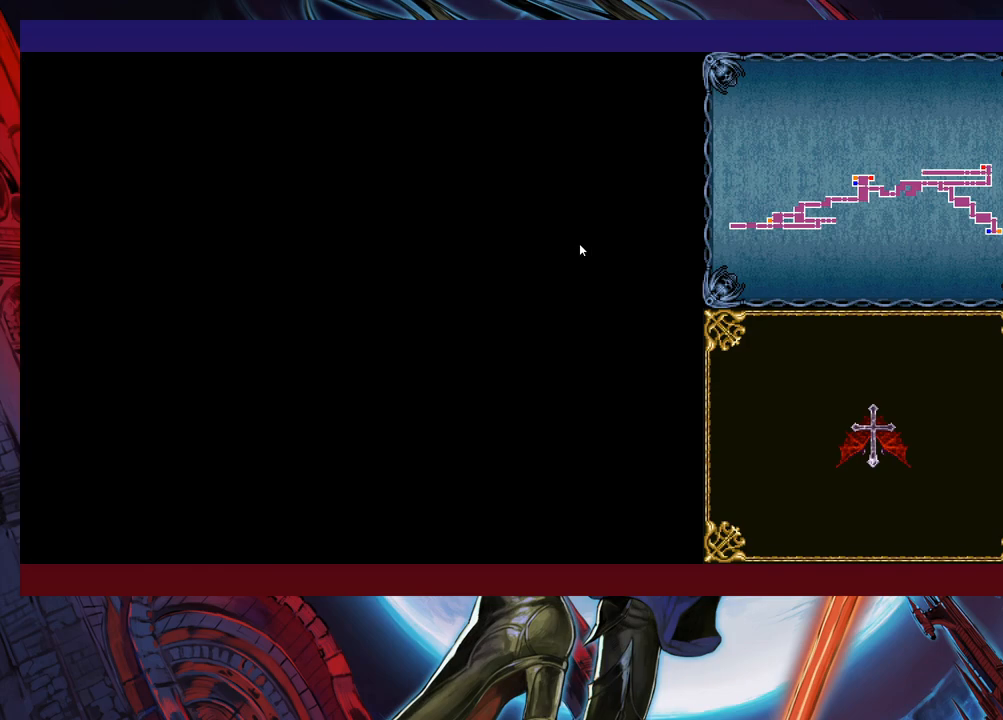
{"buttons": [], "left_stick": "left", "events": []}
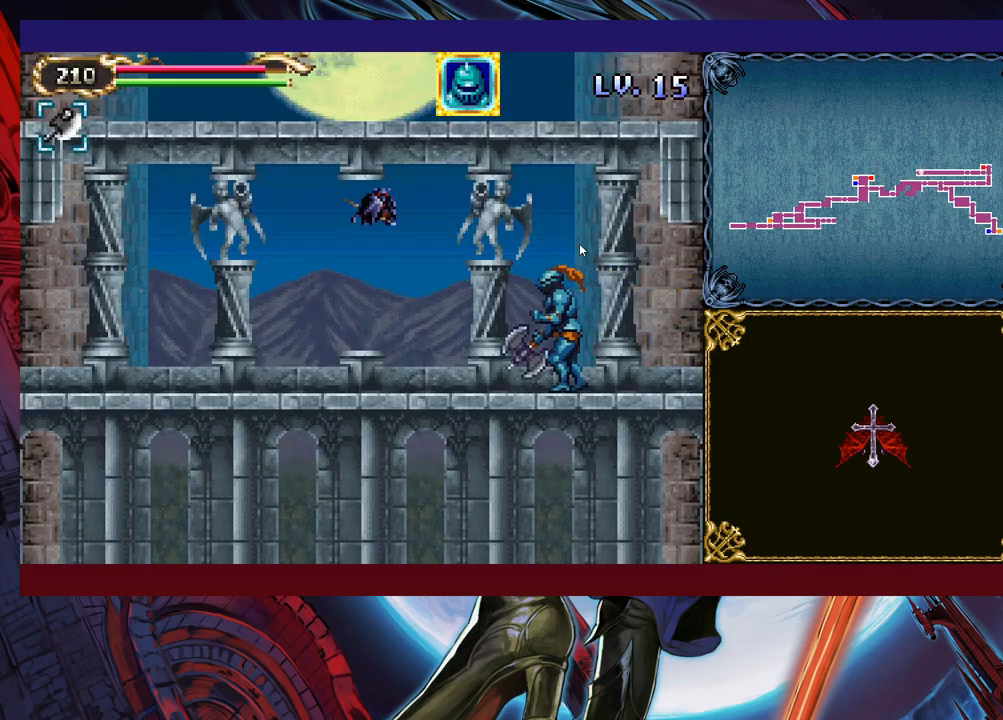
{"buttons": ["B"], "left_stick": "up-left", "events": [[433, "left_stick", "up-left"], [450, "B", "down"]]}
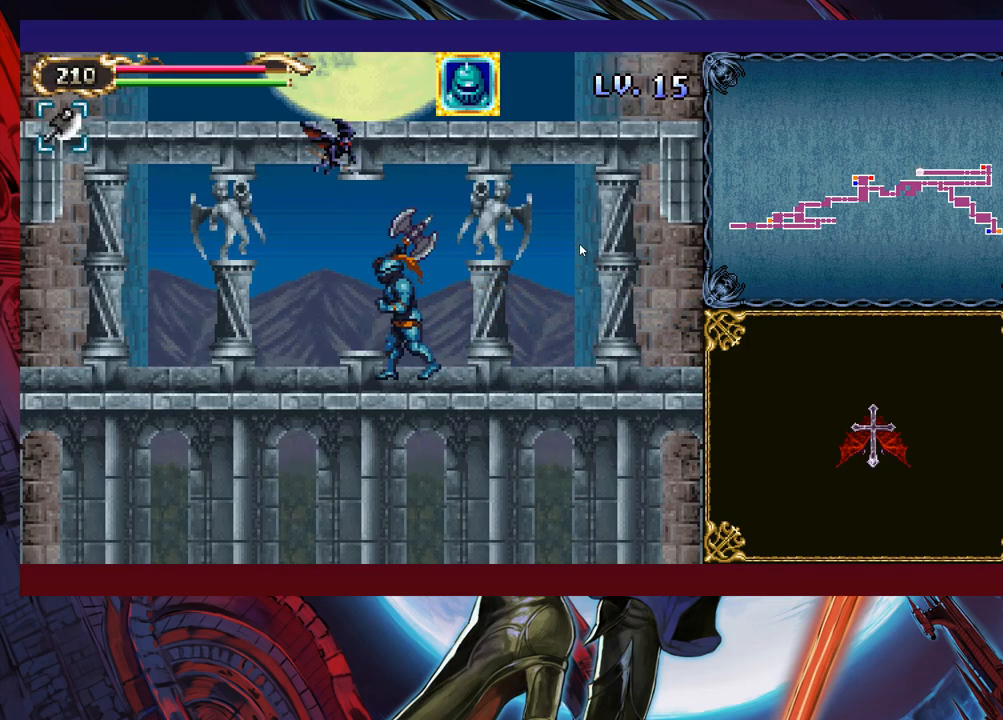
{"buttons": [], "left_stick": "up-left", "events": [[50, "B", "up"]]}
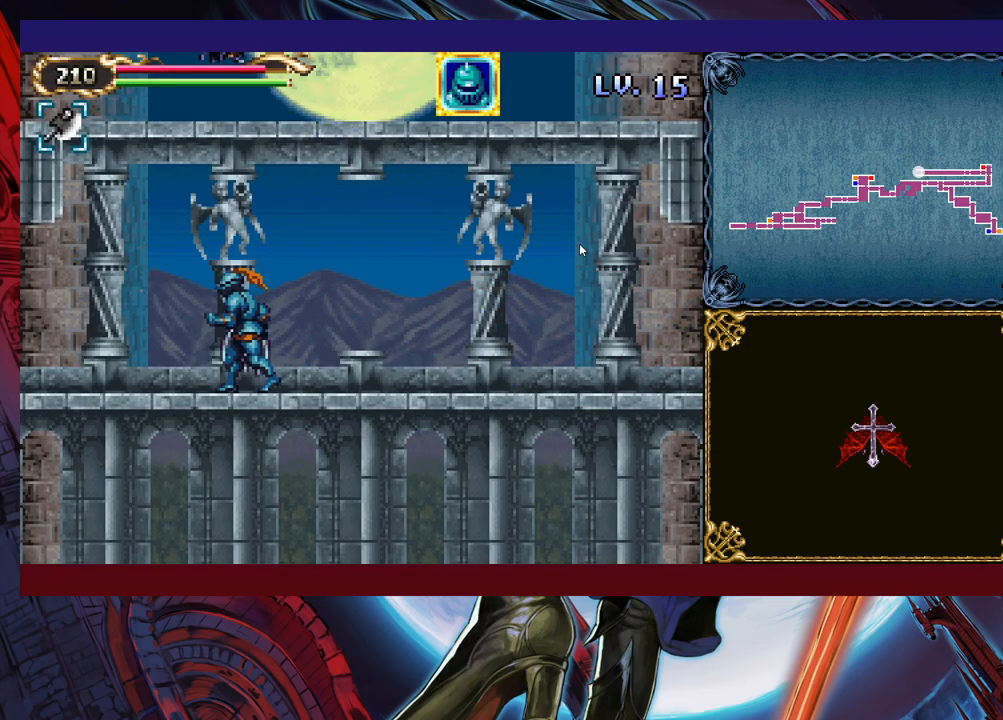
{"buttons": [], "left_stick": "up-left", "events": [[100, "B", "down"], [133, "left_stick", "up"], [183, "B", "up"], [233, "X", "down"], [433, "left_stick", "up-left"], [450, "X", "up"]]}
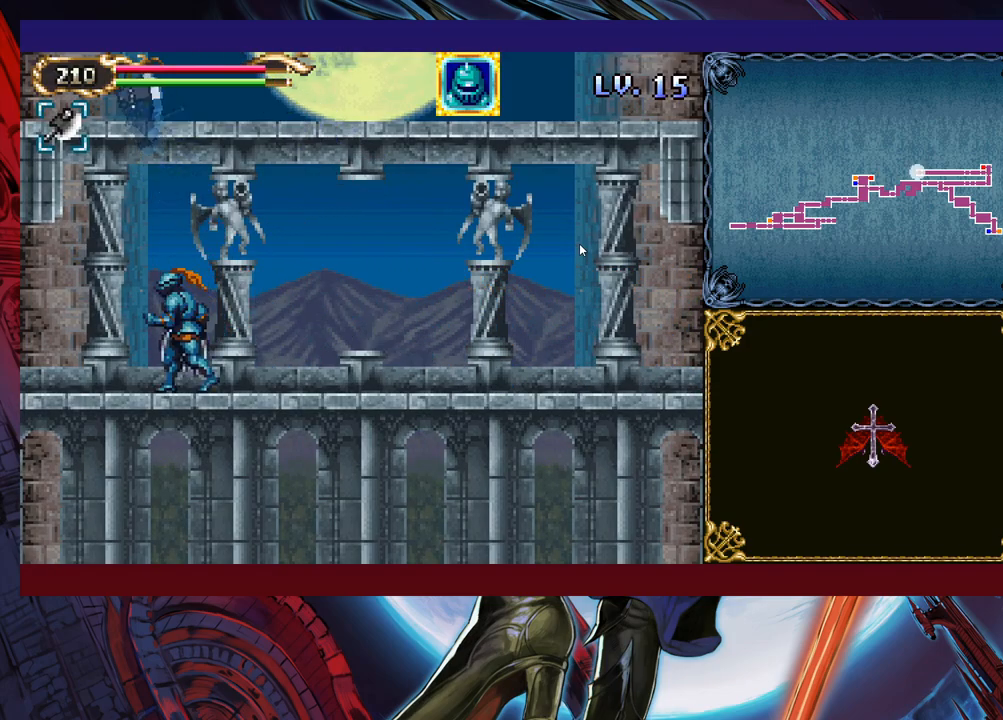
{"buttons": [], "left_stick": "up-left", "events": []}
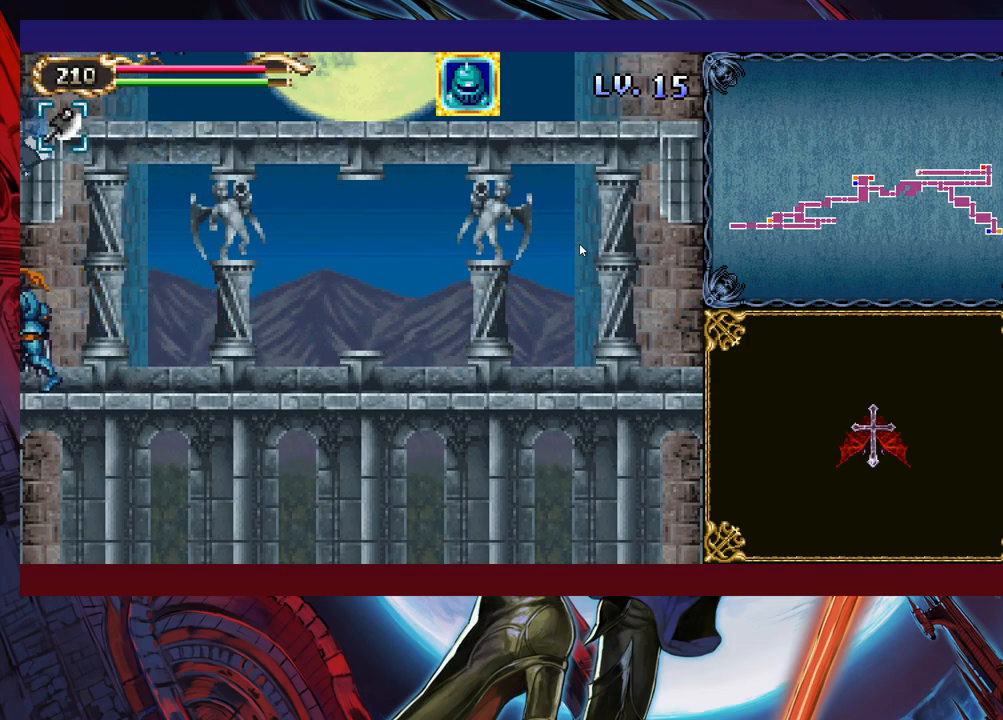
{"buttons": ["B"], "left_stick": "right", "events": [[450, "left_stick", "right"], [483, "Y", "down"], [500, "B", "down"], [500, "Y", "up"]]}